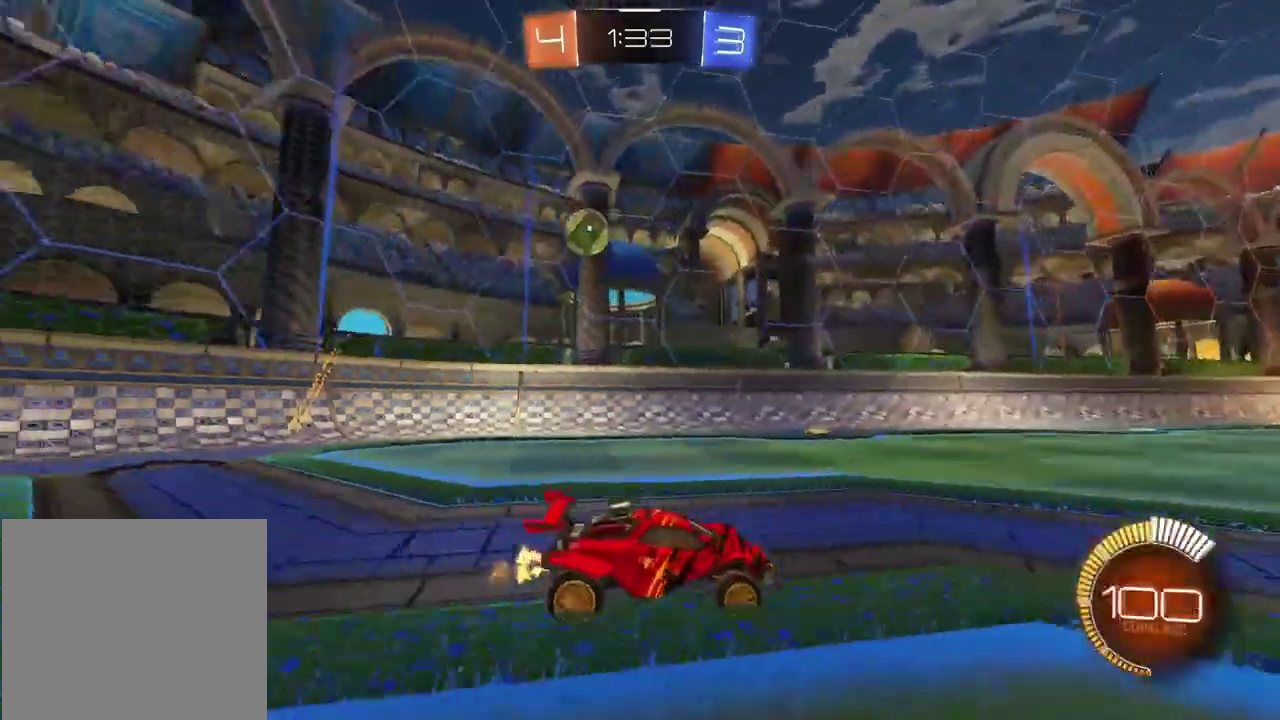
Gameplay with a controller (PlayStation layout); each line is a JSON object with the inputs held at the frame after it. "events" lists button and stick changes between this image and that frame as [ms after this image, input, new state], when the widget could be followed in between. Not read: L1 R1.
{"buttons": [], "left_stick": "left", "right_stick": "center", "events": [[233, "R2", "down"], [250, "left_stick", "center"], [350, "left_stick", "down-left"], [483, "left_stick", "left"], [500, "R2", "up"]]}
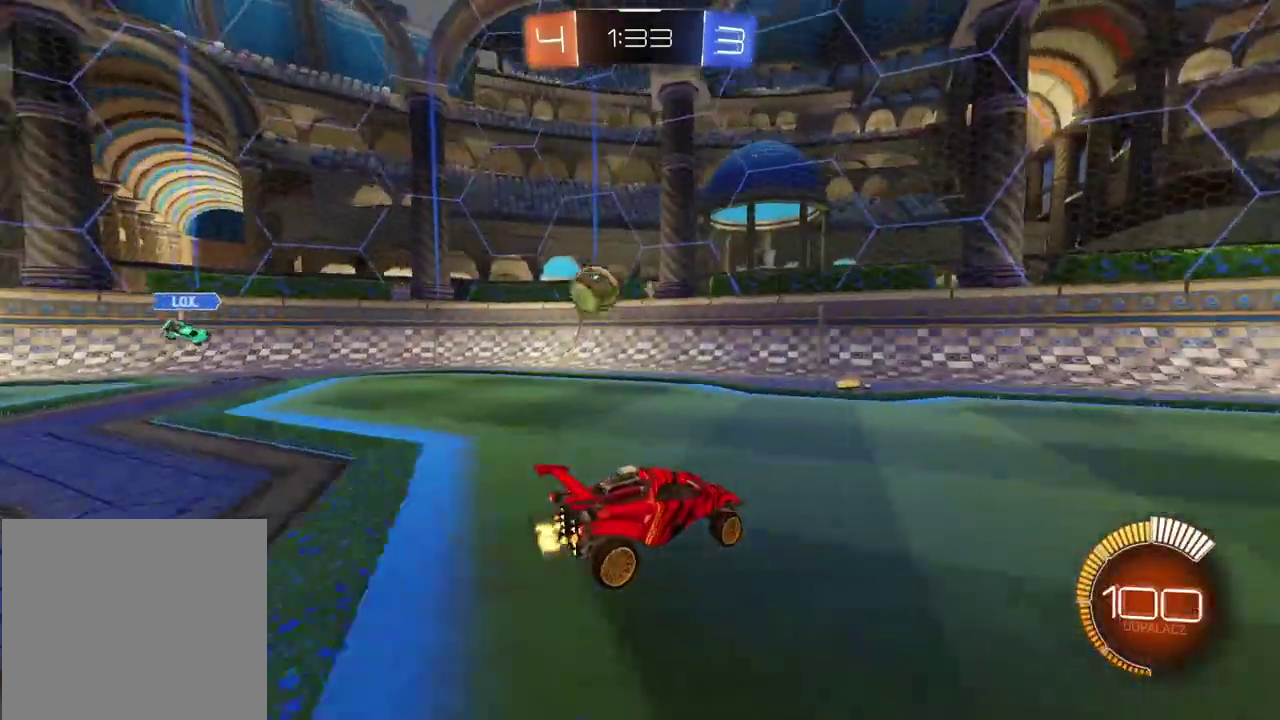
{"buttons": [], "left_stick": "center", "right_stick": "center", "events": [[467, "left_stick", "center"]]}
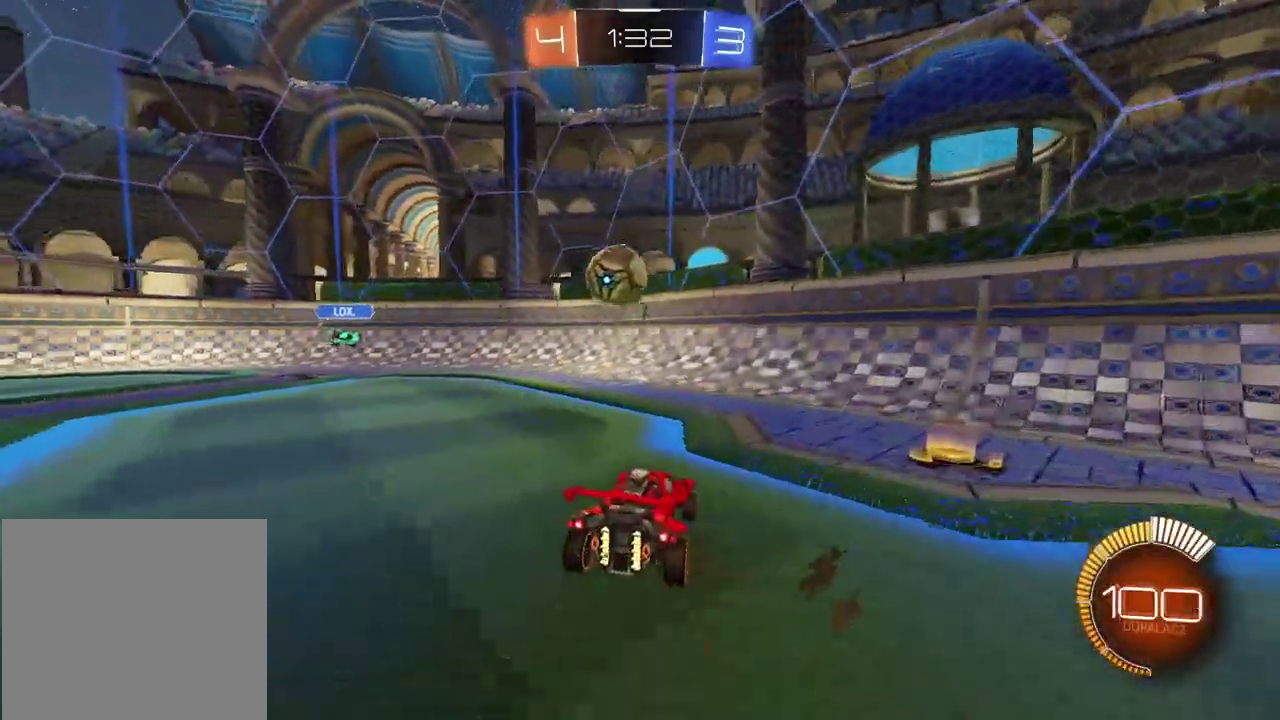
{"buttons": ["CROSS", "R2"], "left_stick": "down-left", "right_stick": "center", "events": [[83, "CROSS", "down"], [100, "left_stick", "down"], [250, "CROSS", "up"], [267, "left_stick", "center"], [300, "CROSS", "down"], [300, "R2", "down"], [400, "left_stick", "down-left"]]}
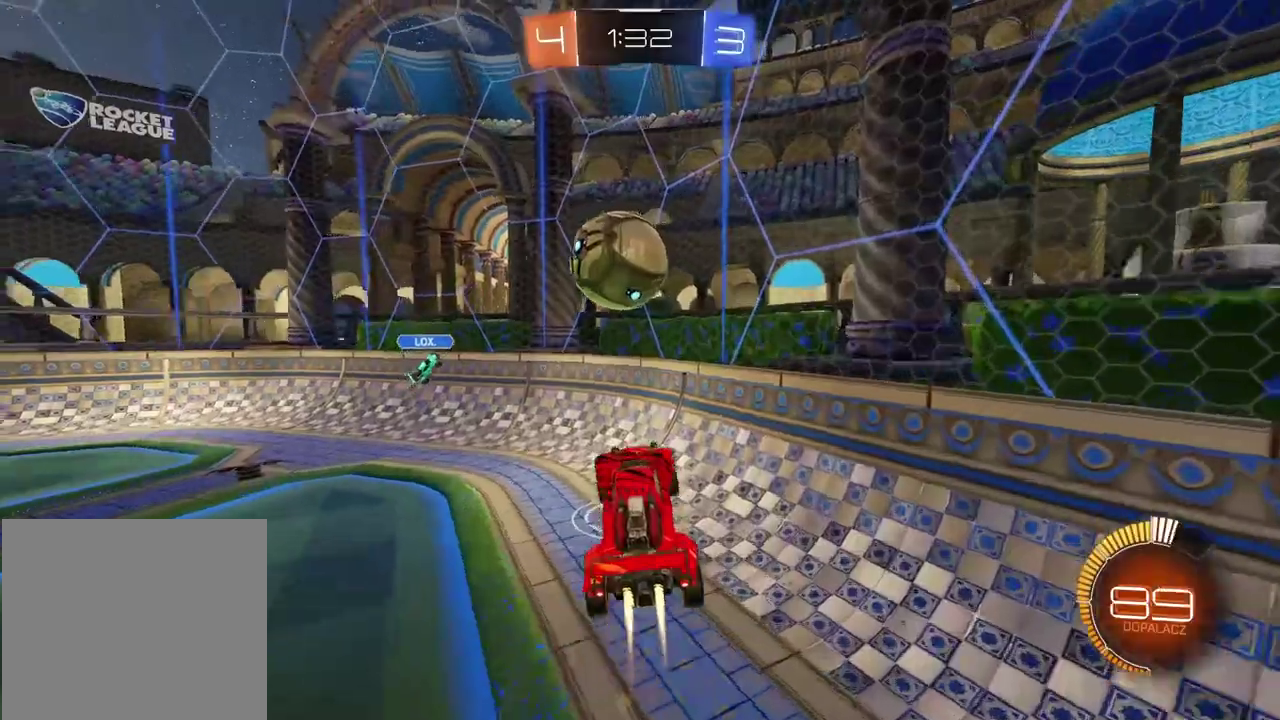
{"buttons": ["R2"], "left_stick": "up-left", "right_stick": "center", "events": [[17, "left_stick", "left"], [267, "left_stick", "up-left"], [500, "CROSS", "up"]]}
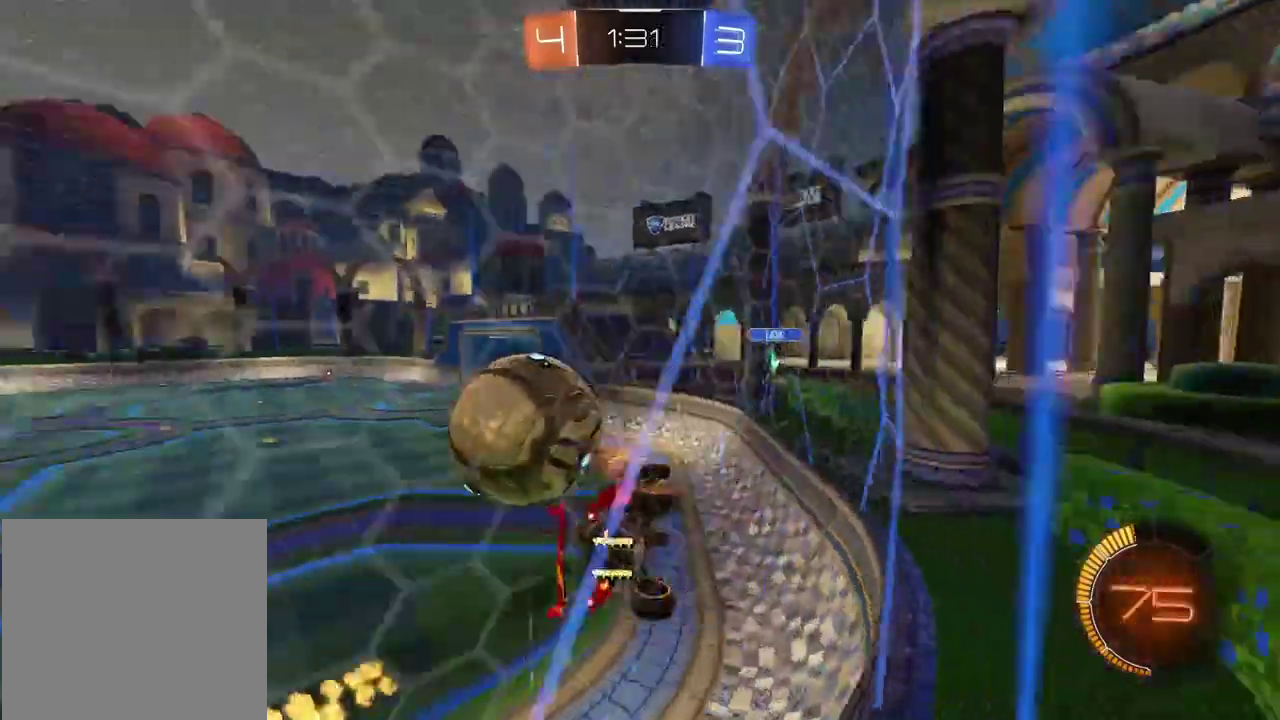
{"buttons": ["R2"], "left_stick": "left", "right_stick": "center", "events": [[100, "left_stick", "center"], [367, "left_stick", "left"]]}
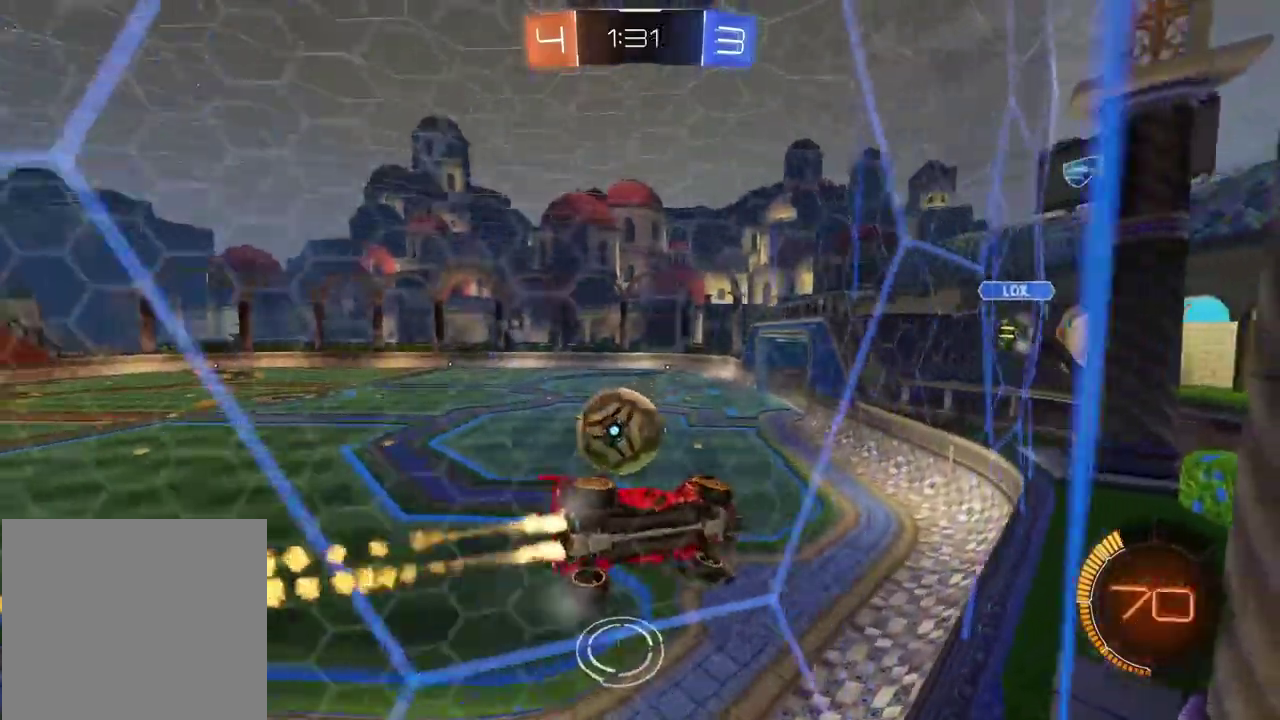
{"buttons": ["R2"], "left_stick": "center", "right_stick": "center", "events": [[317, "left_stick", "center"]]}
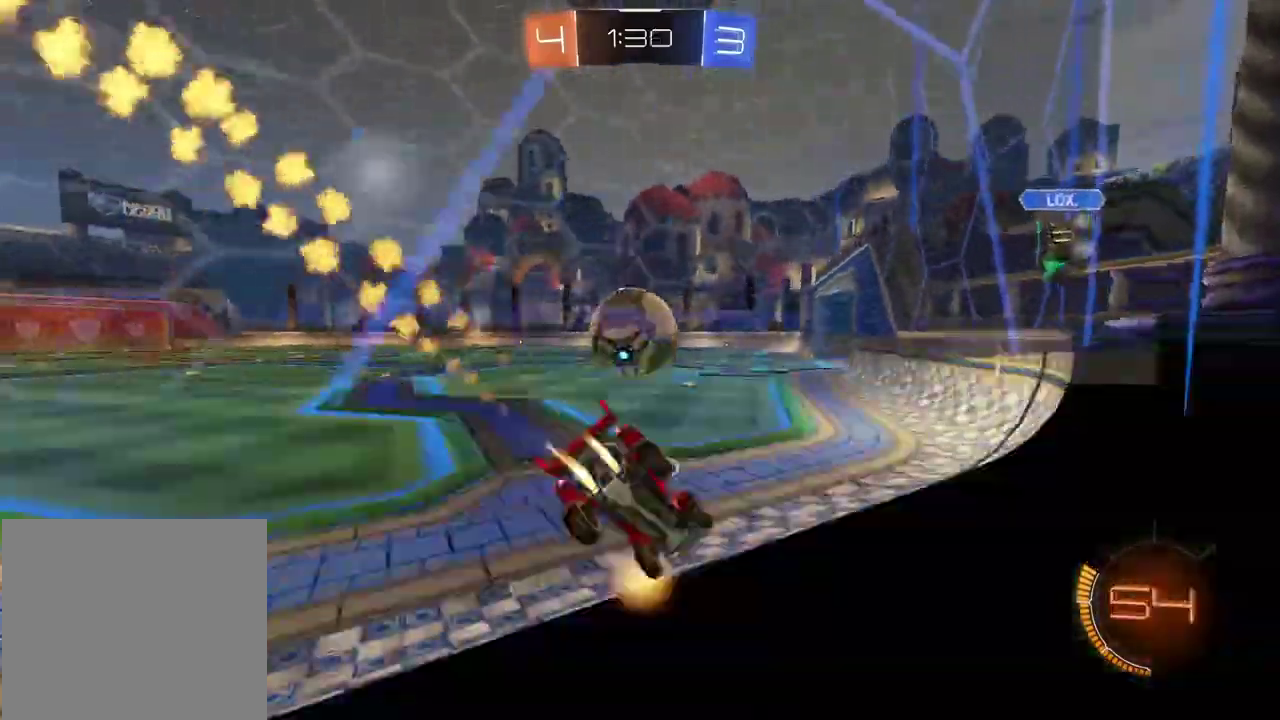
{"buttons": [], "left_stick": "up-left", "right_stick": "center", "events": [[133, "left_stick", "down-left"], [183, "CROSS", "down"], [250, "left_stick", "center"], [333, "CROSS", "up"], [350, "R2", "up"], [500, "left_stick", "up-left"]]}
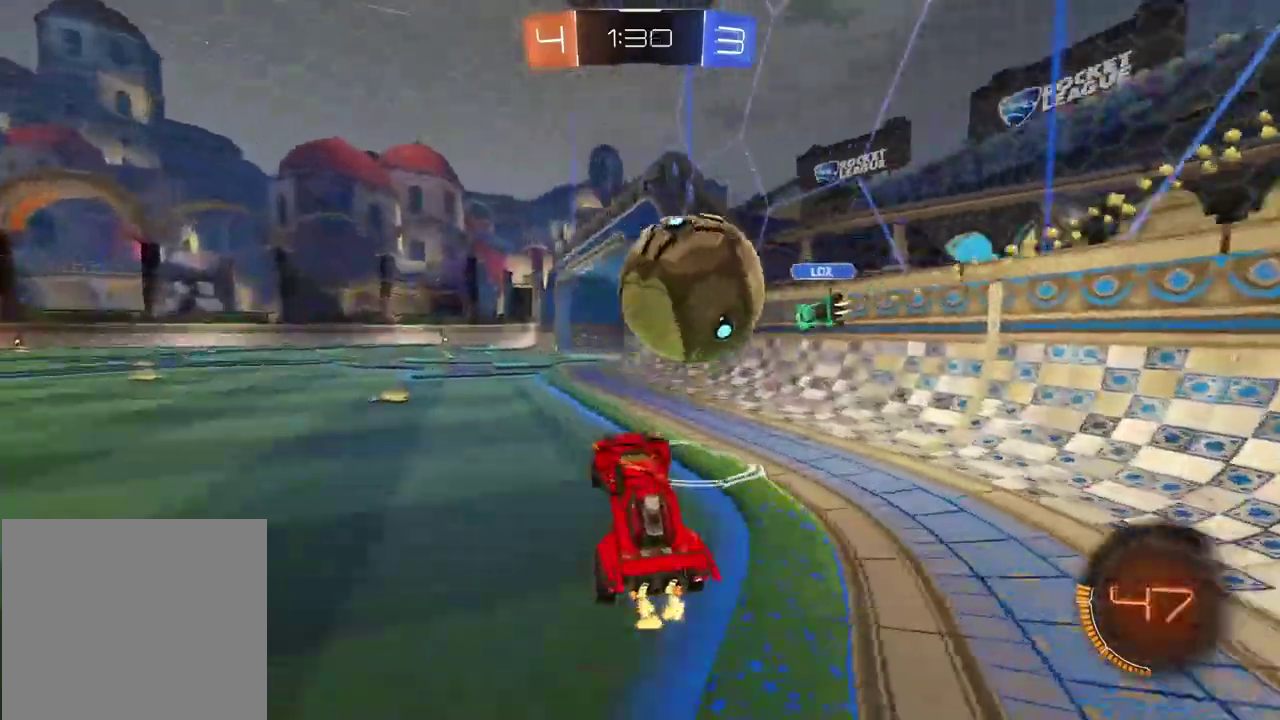
{"buttons": ["R2"], "left_stick": "left", "right_stick": "center", "events": [[50, "left_stick", "down-right"], [267, "left_stick", "left"], [283, "R2", "down"]]}
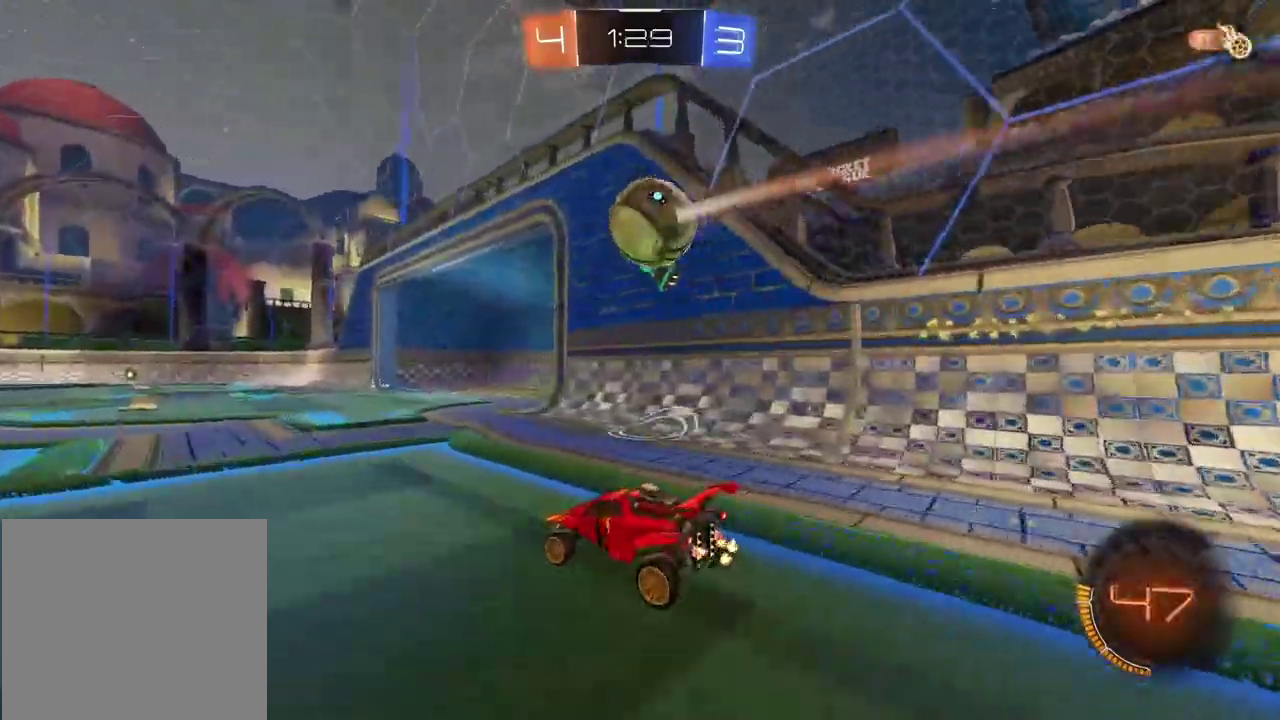
{"buttons": [], "left_stick": "left", "right_stick": "center", "events": [[117, "left_stick", "center"], [250, "R2", "up"], [433, "left_stick", "left"]]}
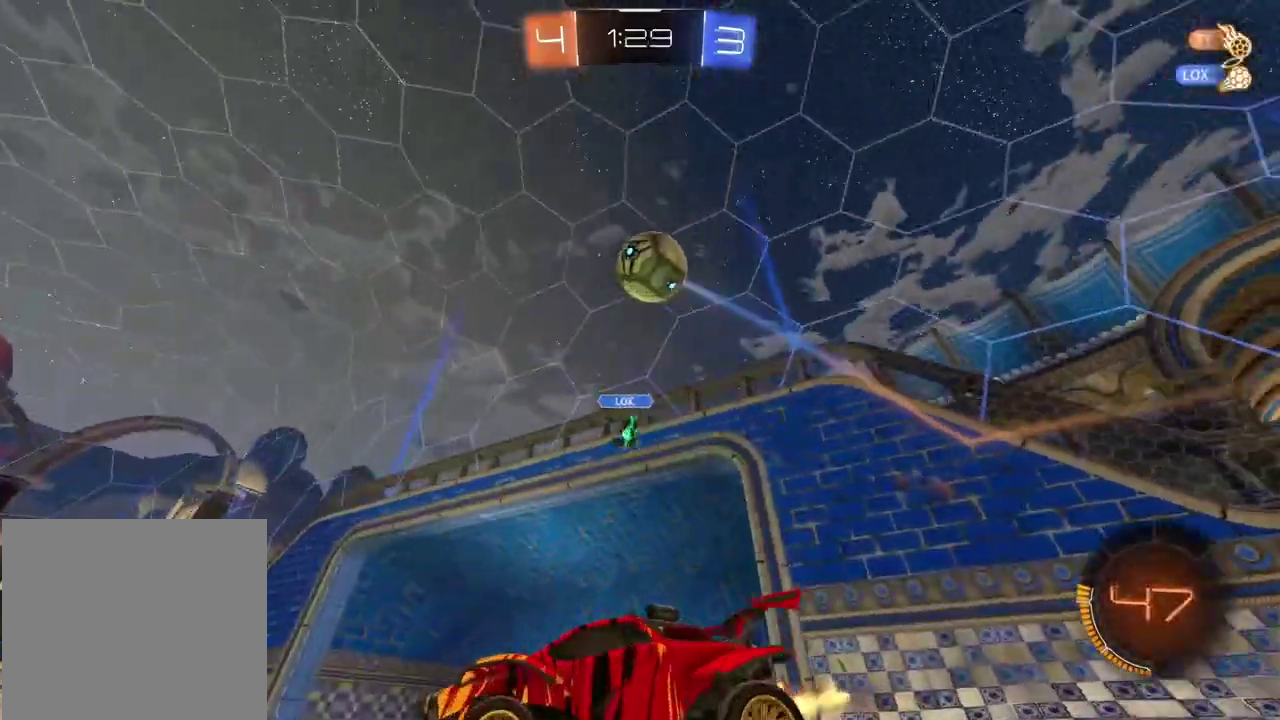
{"buttons": ["R2"], "left_stick": "center", "right_stick": "center", "events": [[33, "R2", "down"], [183, "left_stick", "center"]]}
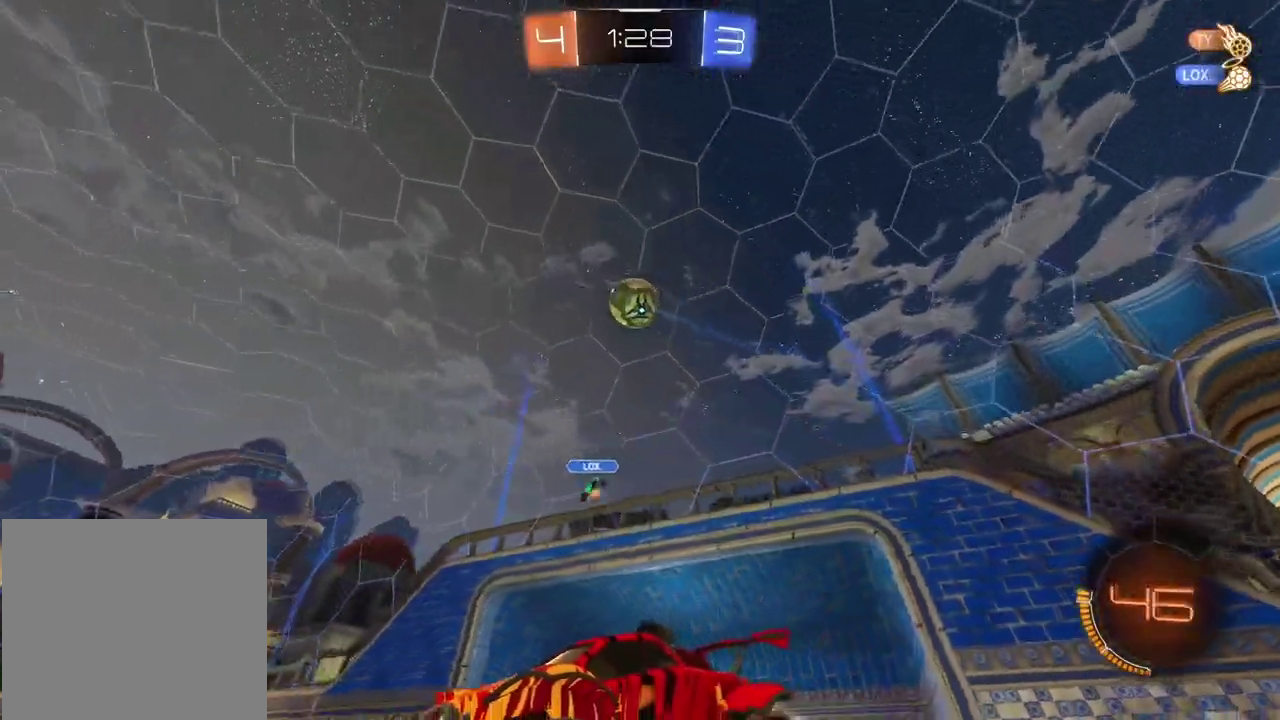
{"buttons": ["R2"], "left_stick": "center", "right_stick": "center", "events": [[317, "left_stick", "right"], [467, "left_stick", "center"]]}
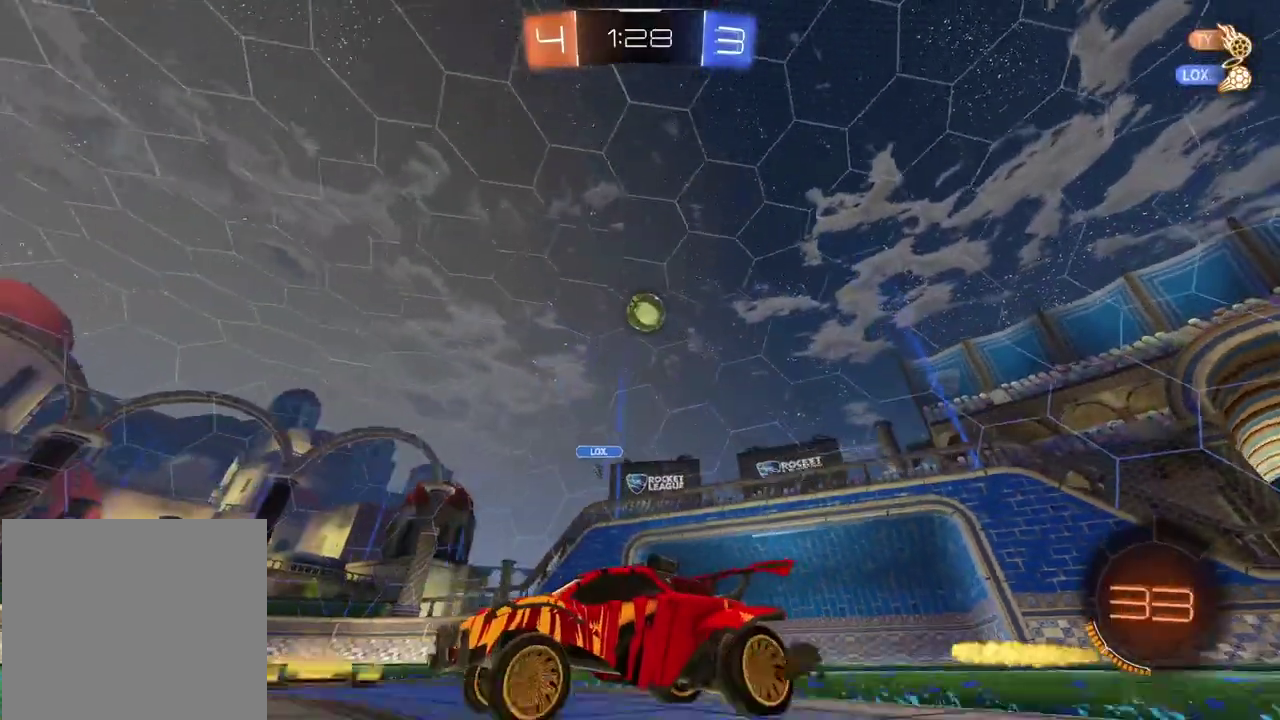
{"buttons": ["R2"], "left_stick": "right", "right_stick": "center", "events": [[383, "left_stick", "right"]]}
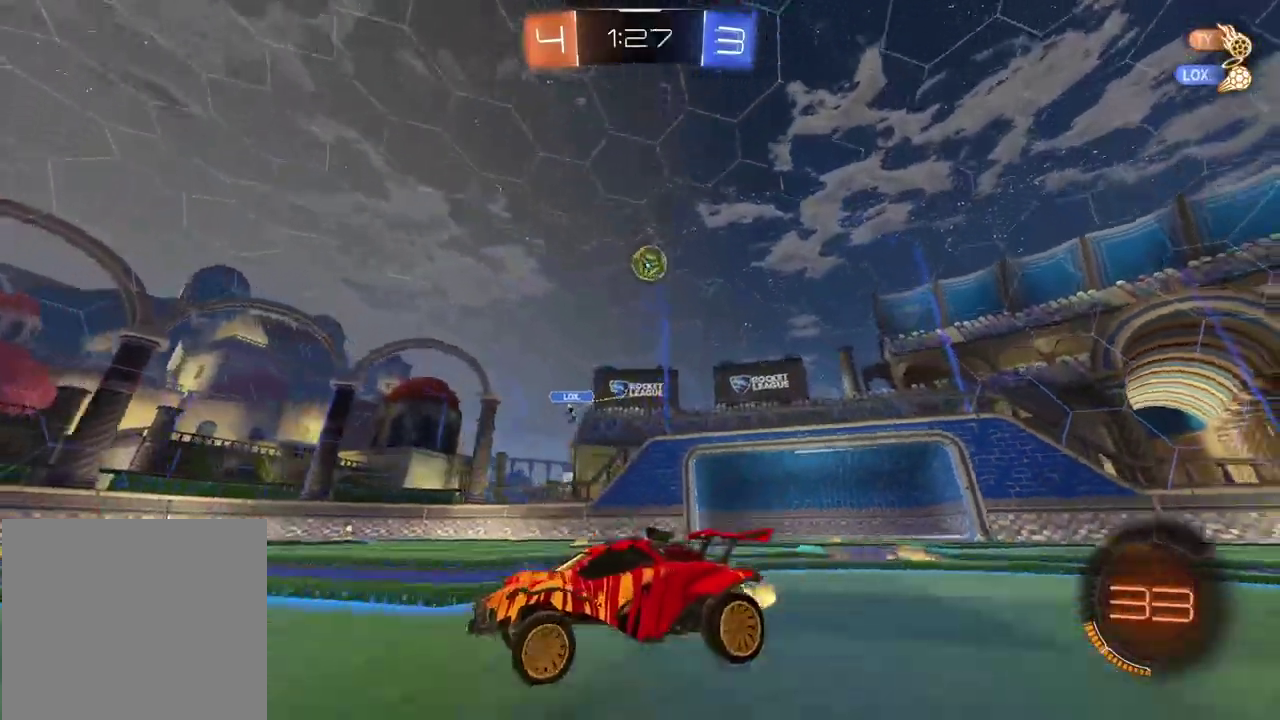
{"buttons": [], "left_stick": "right", "right_stick": "center", "events": [[100, "left_stick", "center"], [400, "left_stick", "right"], [483, "R2", "up"]]}
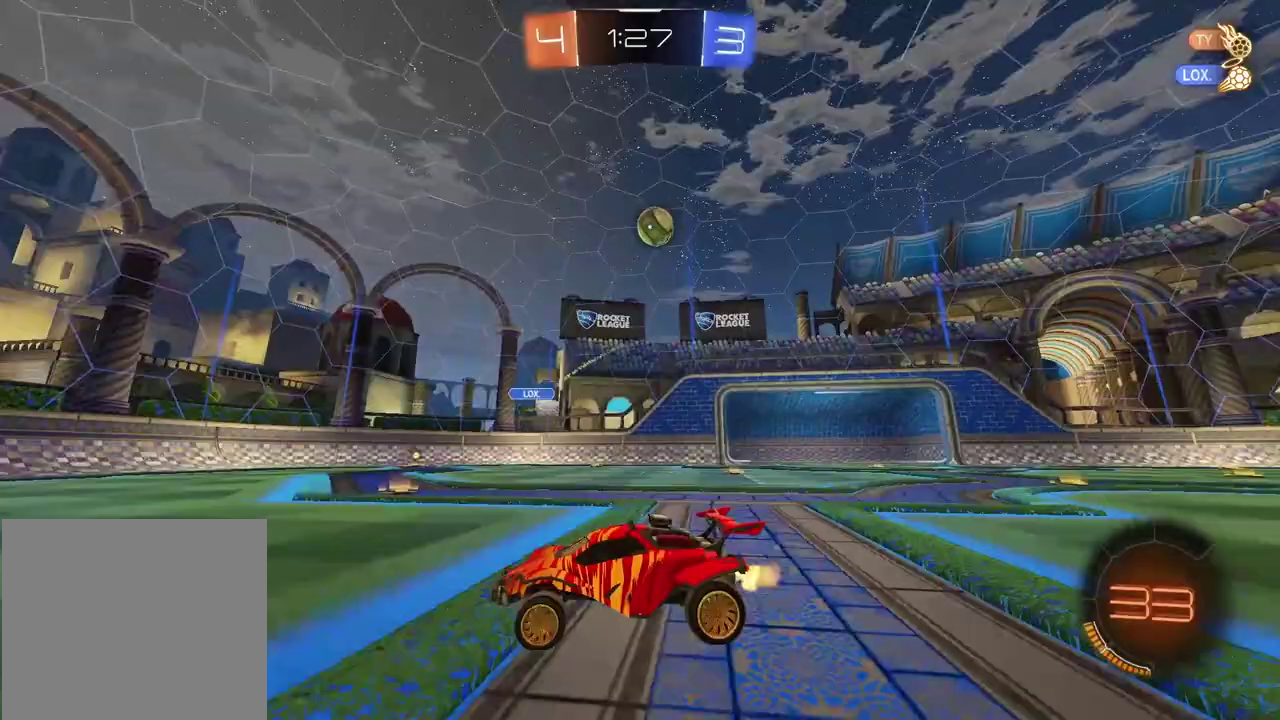
{"buttons": [], "left_stick": "right", "right_stick": "center", "events": [[17, "left_stick", "center"], [150, "left_stick", "right"]]}
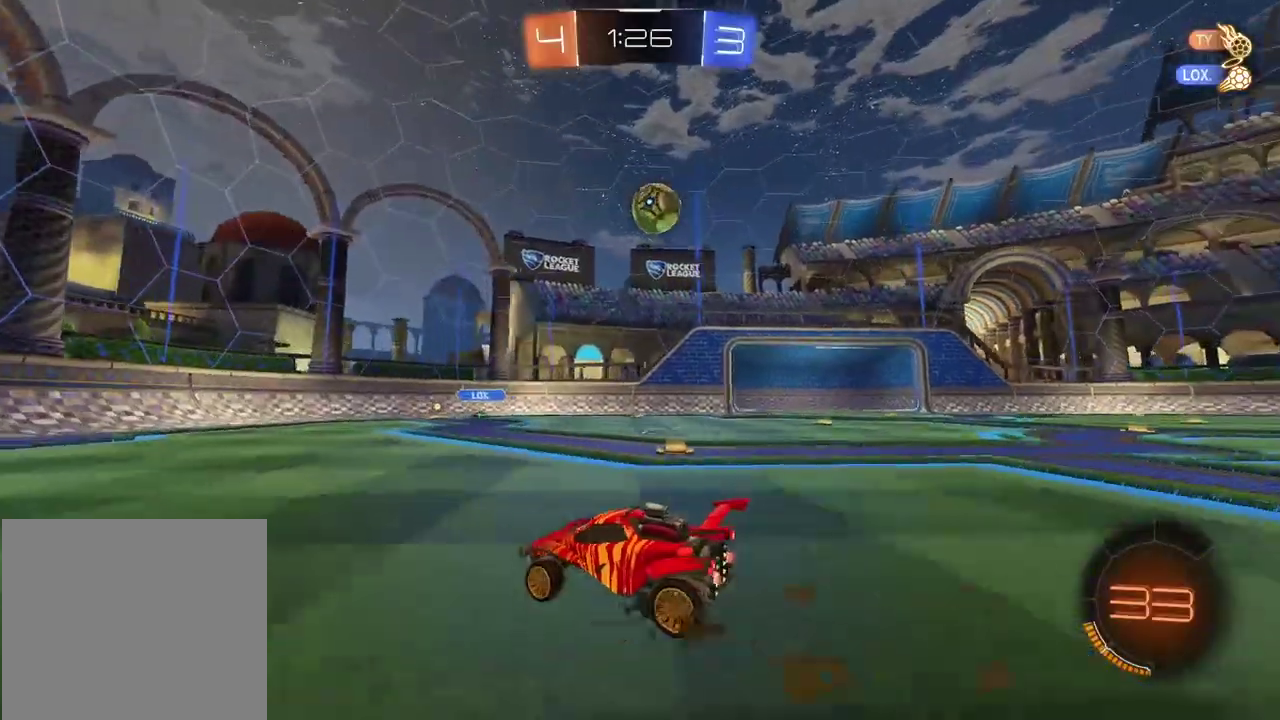
{"buttons": ["R2"], "left_stick": "right", "right_stick": "center", "events": [[100, "R2", "down"], [150, "left_stick", "center"], [417, "left_stick", "right"]]}
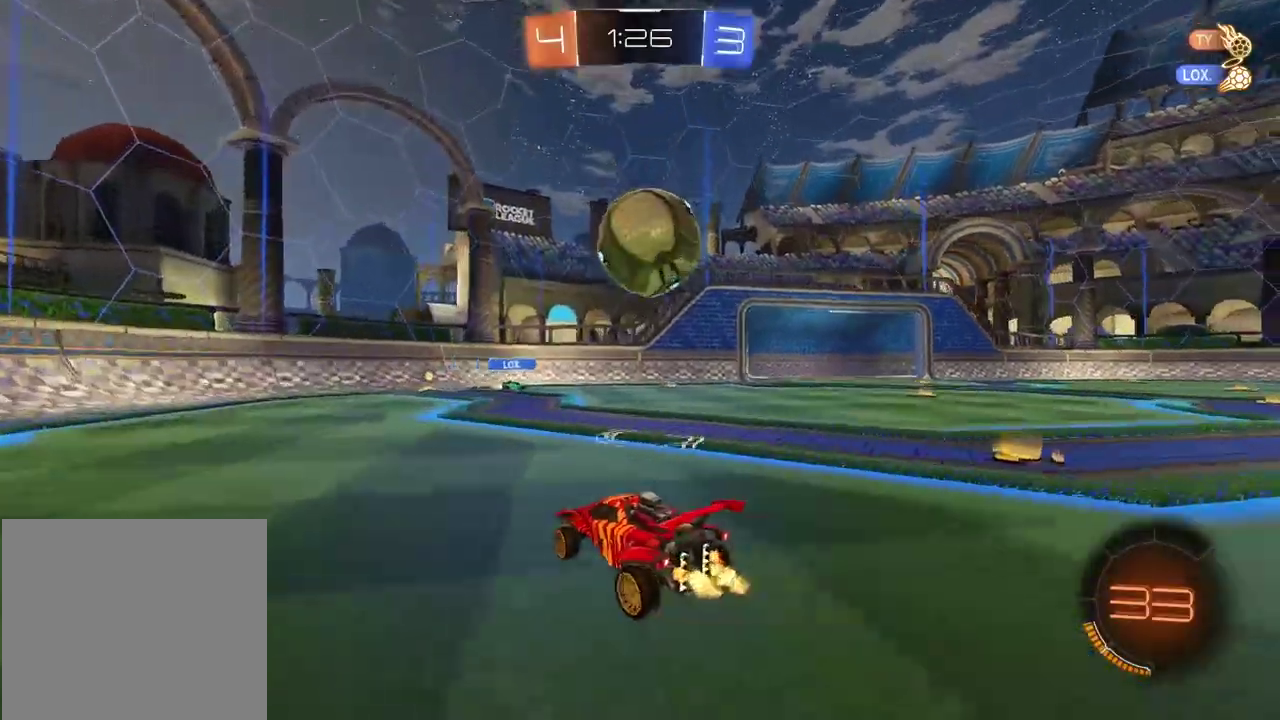
{"buttons": ["R2"], "left_stick": "left", "right_stick": "center", "events": [[50, "TRIANGLE", "down"], [50, "left_stick", "center"], [117, "left_stick", "right"], [150, "TRIANGLE", "up"], [167, "left_stick", "center"], [250, "left_stick", "right"], [300, "left_stick", "center"], [483, "left_stick", "left"]]}
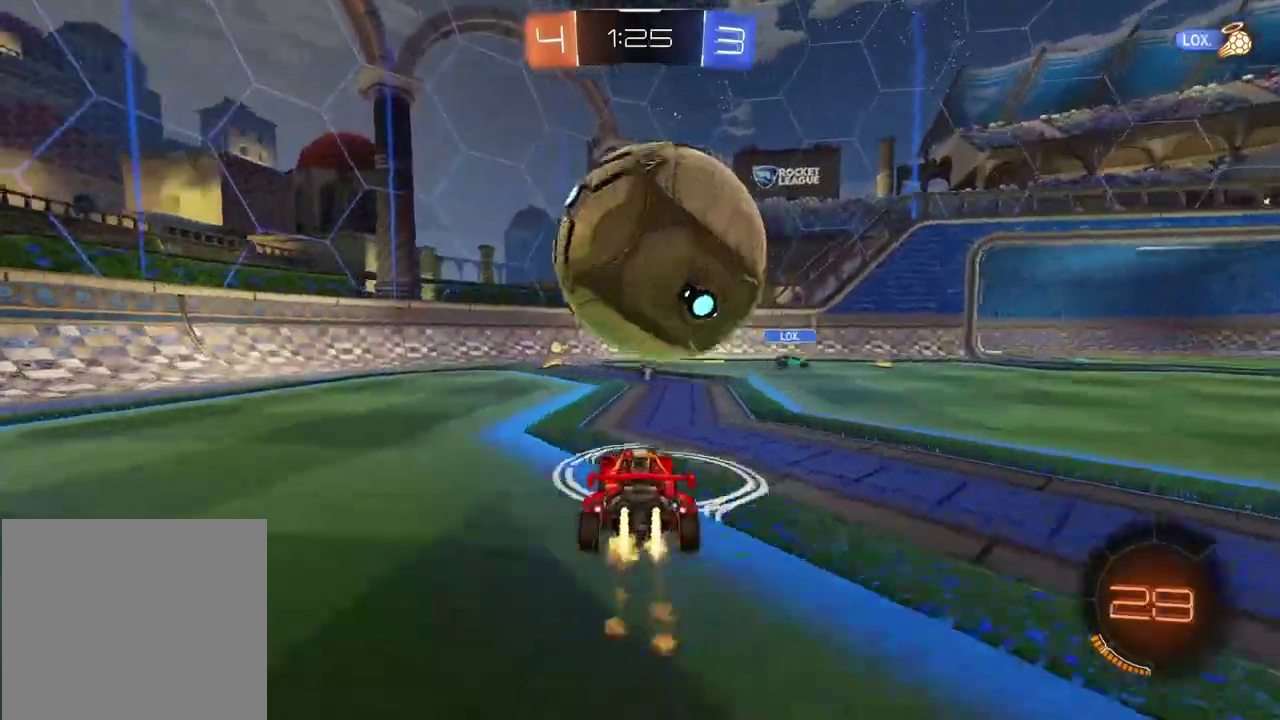
{"buttons": [], "left_stick": "center", "right_stick": "center", "events": [[67, "left_stick", "center"], [167, "left_stick", "left"], [217, "left_stick", "center"], [250, "R2", "up"]]}
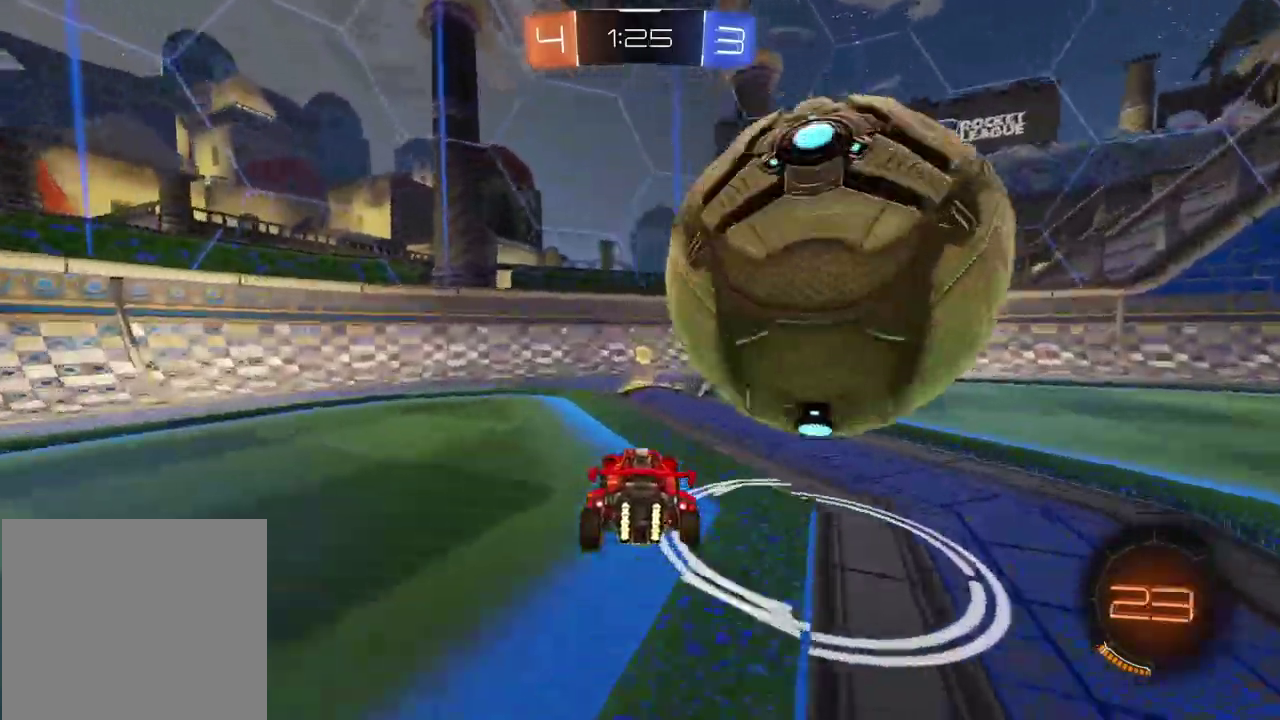
{"buttons": ["R2"], "left_stick": "right", "right_stick": "center", "events": [[300, "R2", "down"], [483, "left_stick", "right"]]}
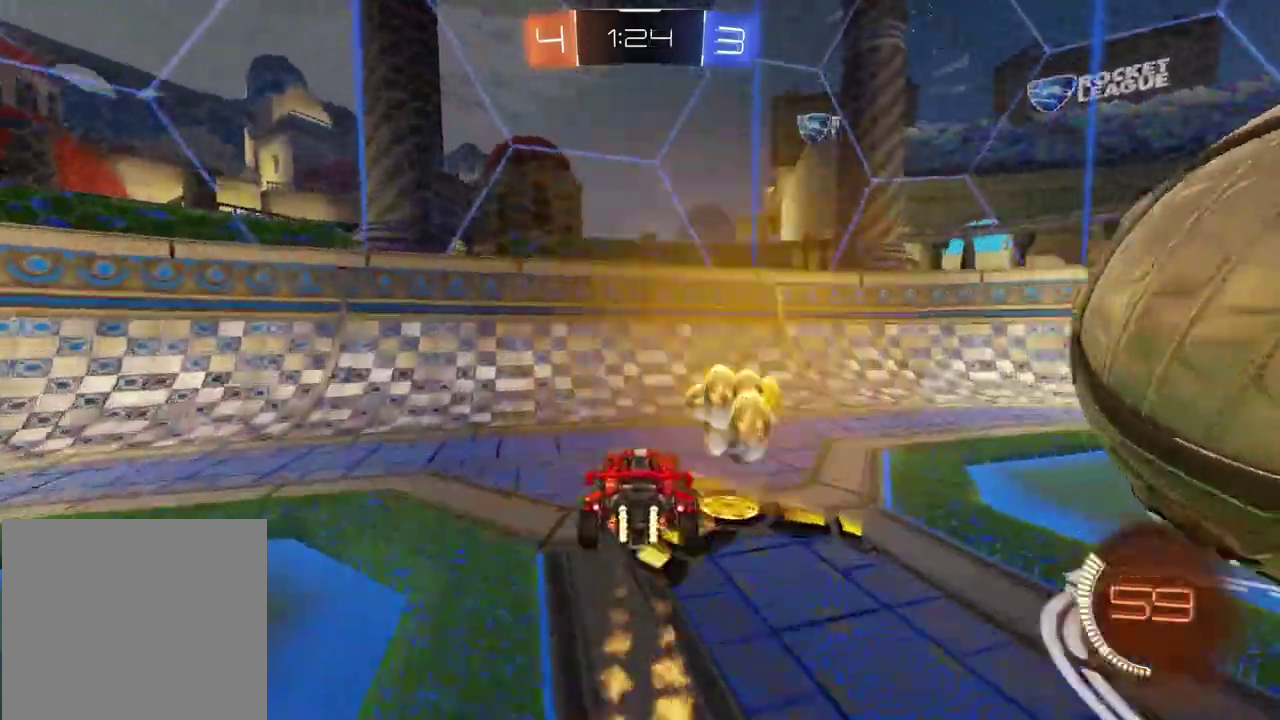
{"buttons": [], "left_stick": "right", "right_stick": "center", "events": [[33, "R2", "up"]]}
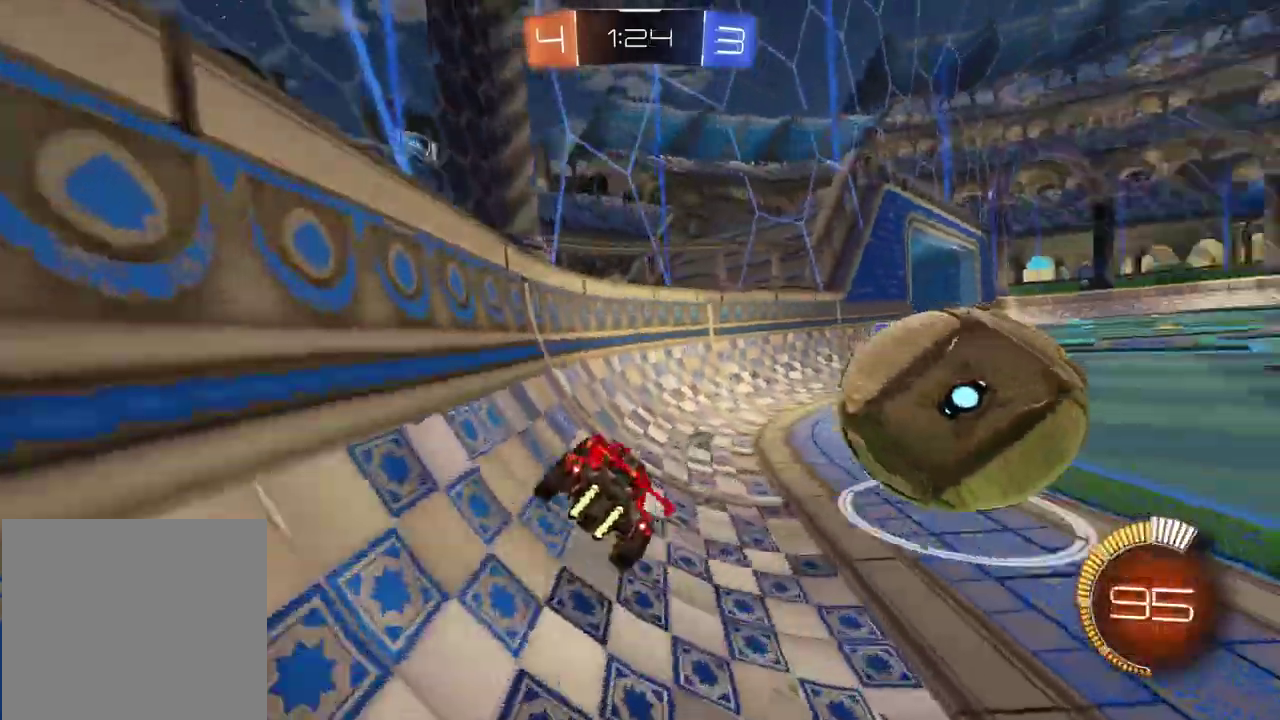
{"buttons": ["CROSS"], "left_stick": "down-left", "right_stick": "center", "events": [[17, "R2", "down"], [233, "R2", "up"], [367, "left_stick", "center"], [417, "left_stick", "left"], [500, "CROSS", "down"], [500, "left_stick", "down-left"]]}
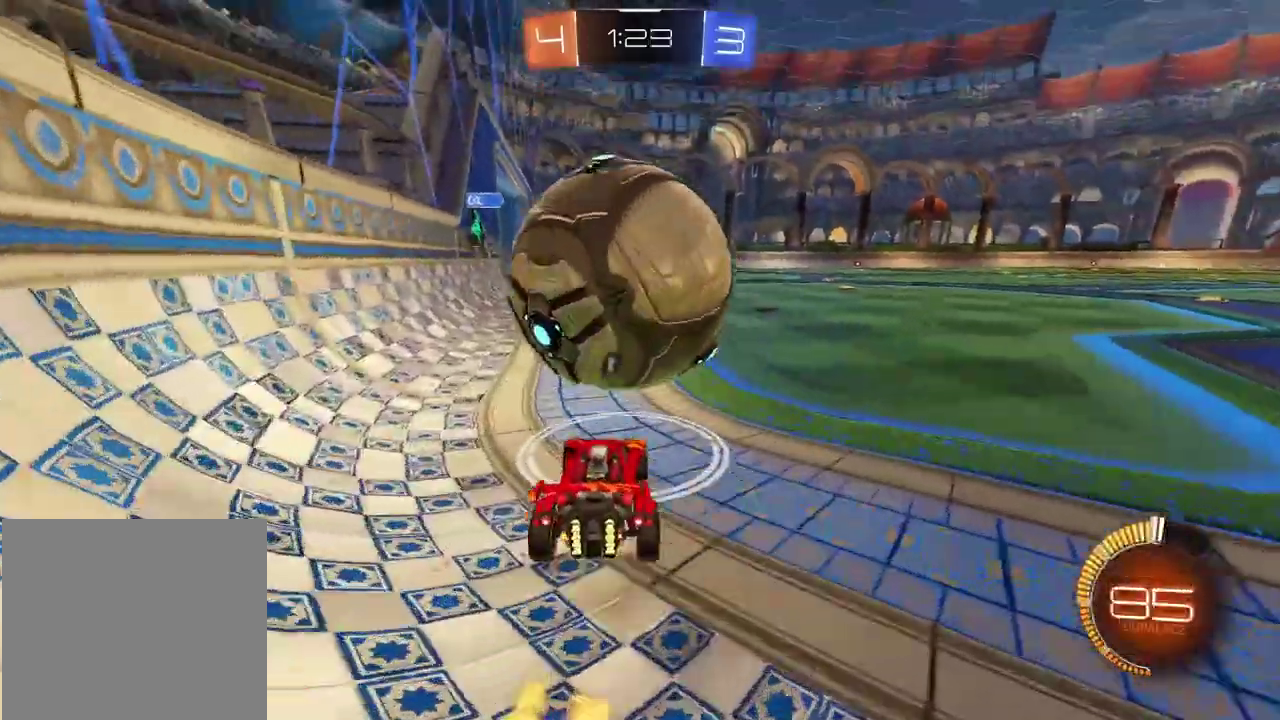
{"buttons": [], "left_stick": "down-right", "right_stick": "center", "events": [[117, "CROSS", "up"], [117, "left_stick", "center"], [183, "CROSS", "down"], [300, "left_stick", "down-right"], [350, "CROSS", "up"]]}
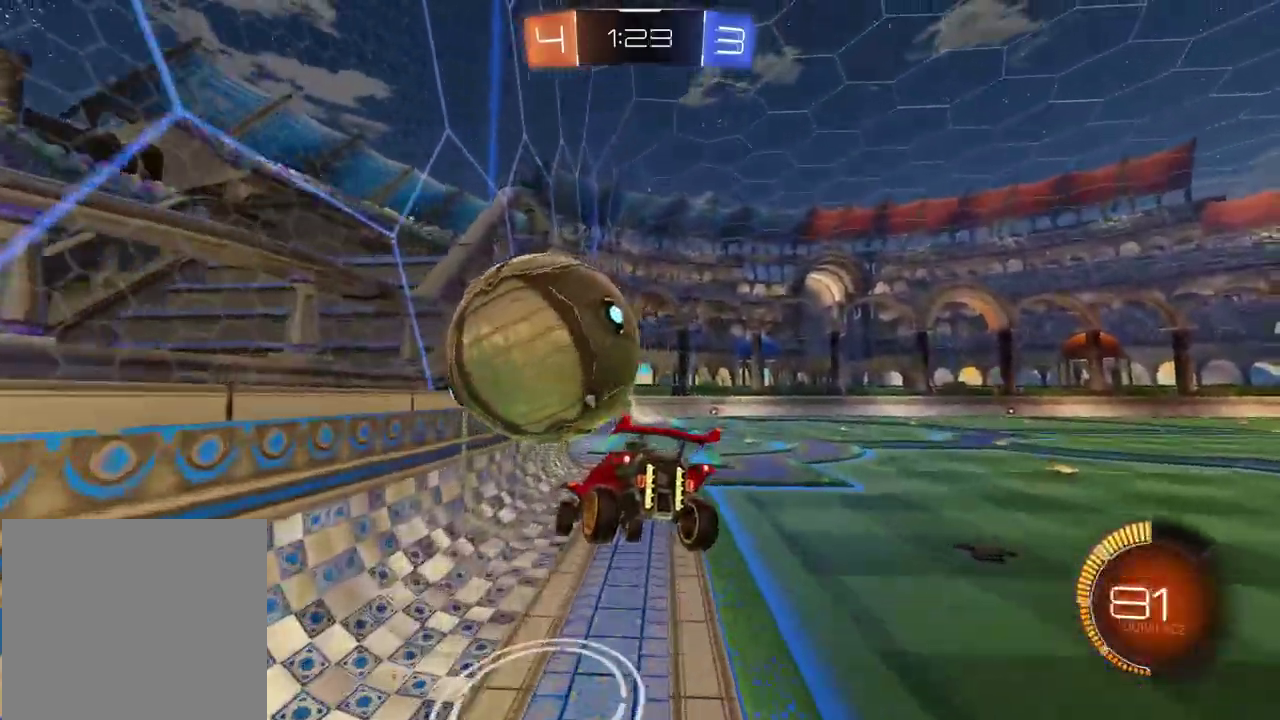
{"buttons": ["TRIANGLE"], "left_stick": "center", "right_stick": "center", "events": [[117, "left_stick", "center"], [267, "left_stick", "up-right"], [317, "left_stick", "center"], [417, "TRIANGLE", "down"]]}
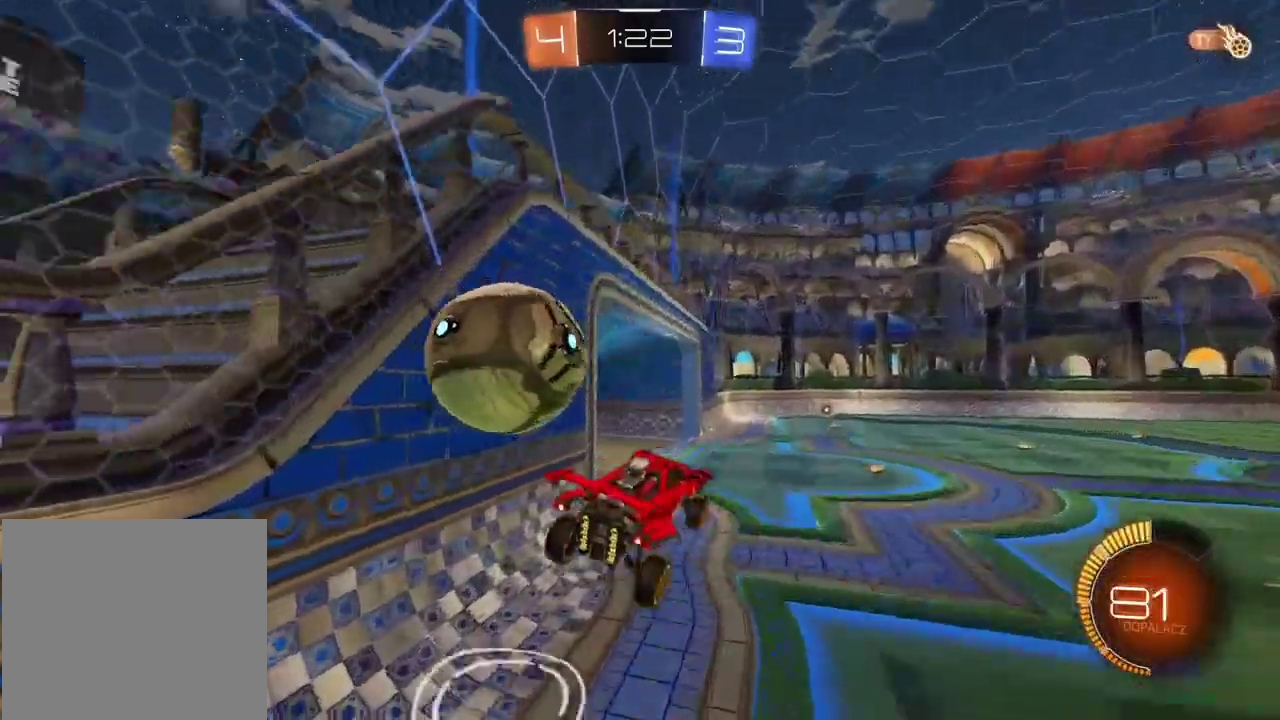
{"buttons": [], "left_stick": "up-right", "right_stick": "center", "events": [[33, "TRIANGLE", "up"], [433, "left_stick", "up-right"]]}
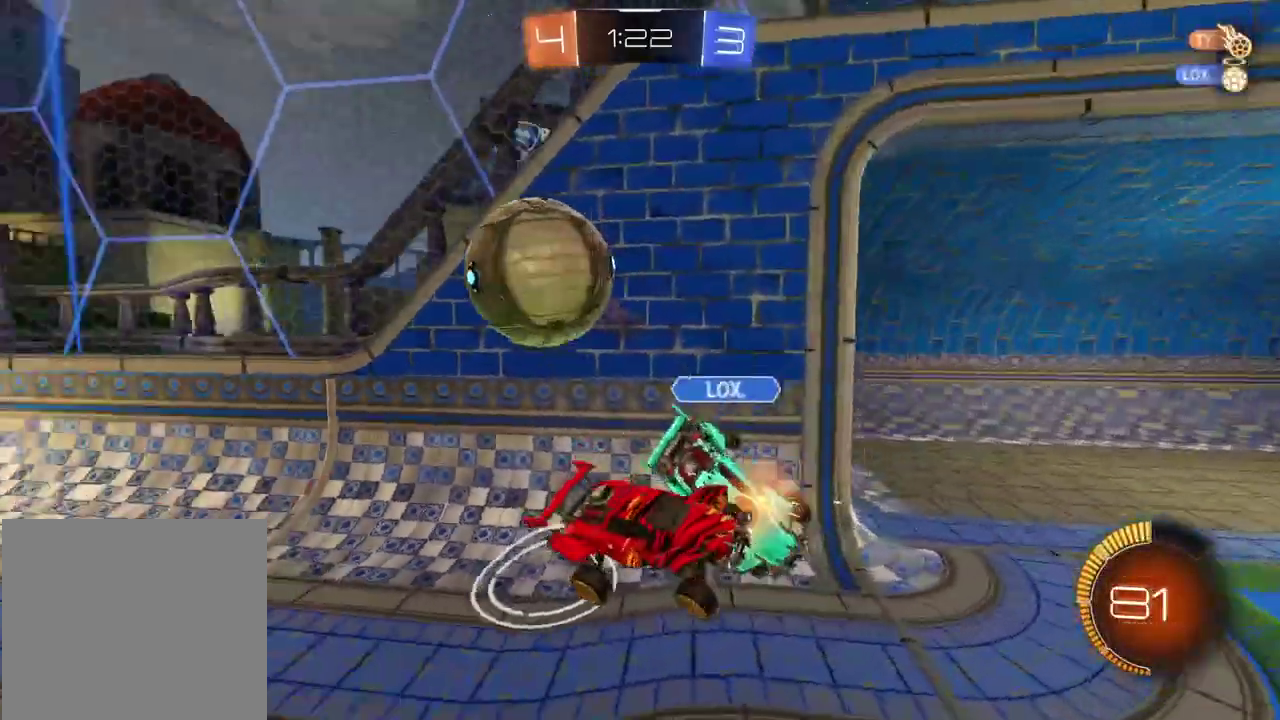
{"buttons": ["R2"], "left_stick": "down-right", "right_stick": "center", "events": [[117, "R2", "down"], [317, "left_stick", "right"], [450, "left_stick", "down-right"]]}
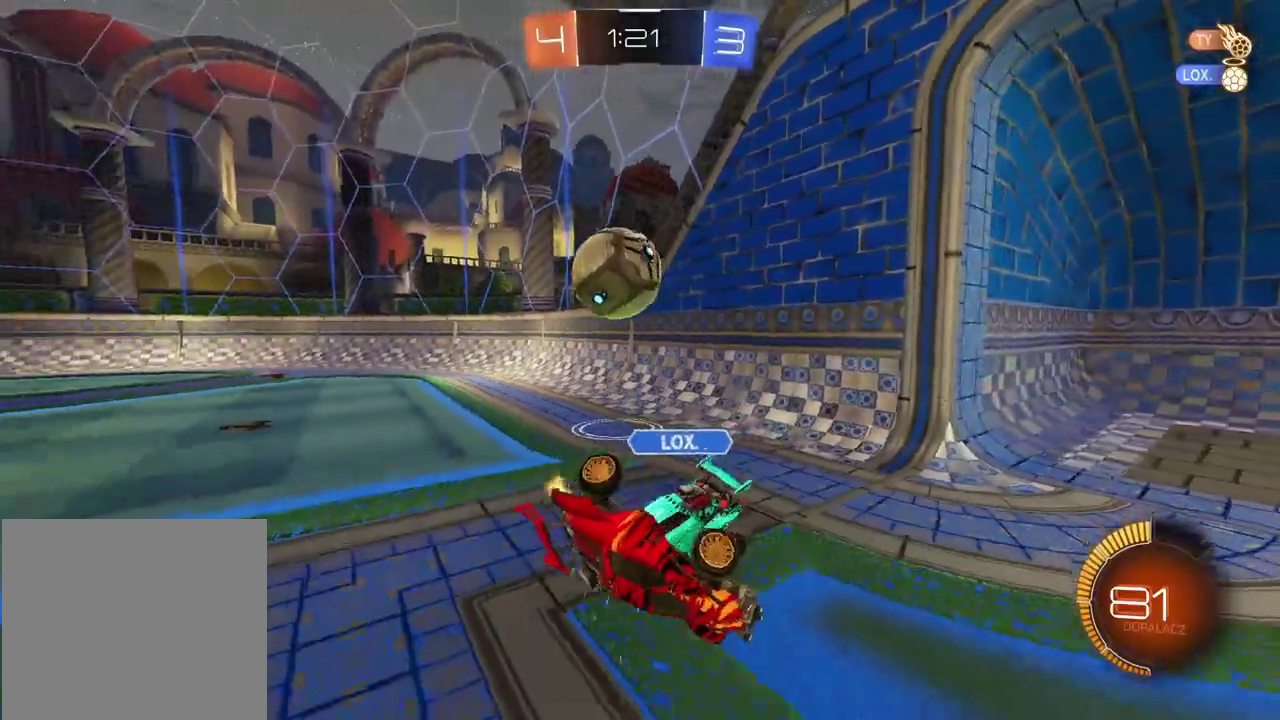
{"buttons": ["R2"], "left_stick": "up-left", "right_stick": "center", "events": [[117, "left_stick", "right"], [200, "left_stick", "center"], [250, "left_stick", "left"], [467, "left_stick", "up-left"]]}
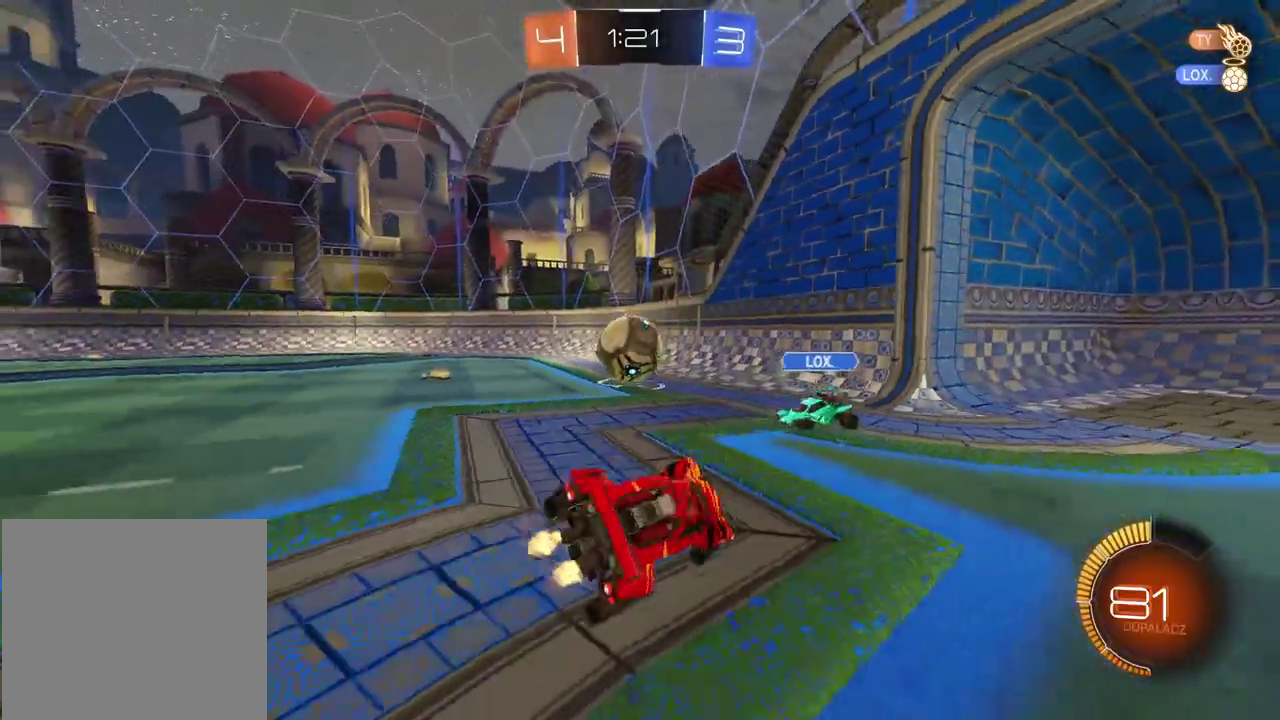
{"buttons": ["R2"], "left_stick": "center", "right_stick": "center", "events": [[267, "left_stick", "center"]]}
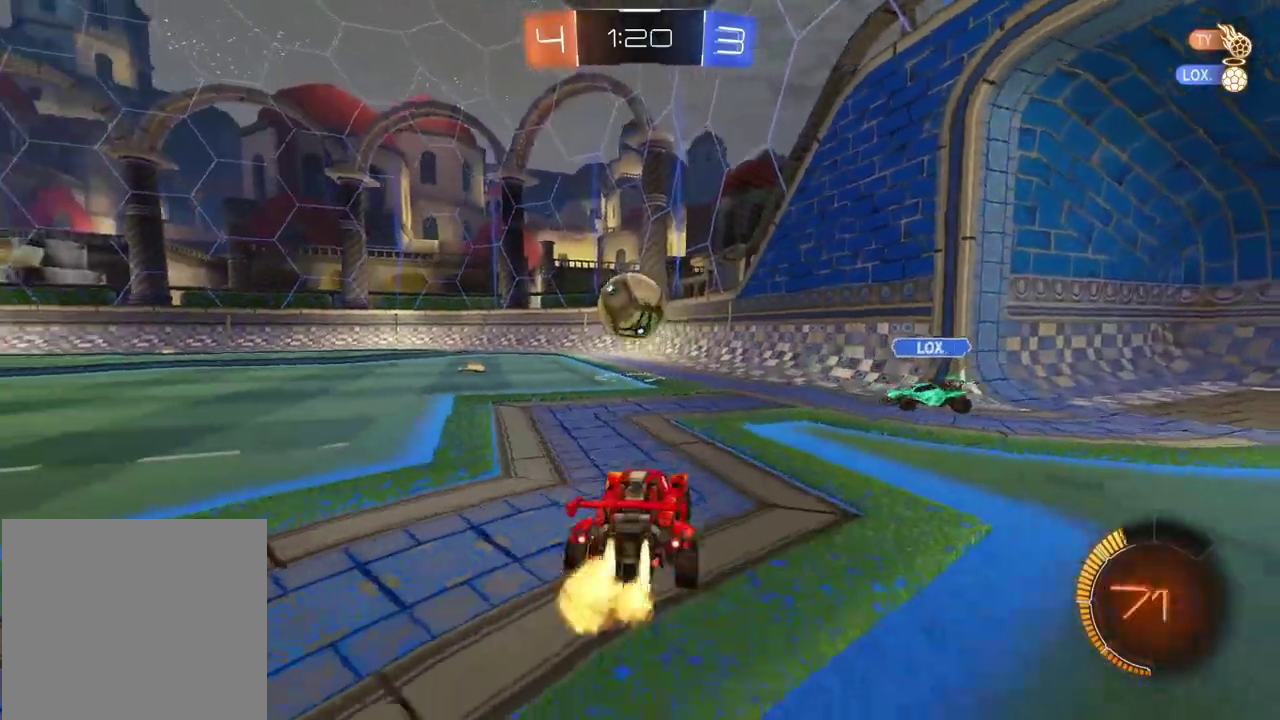
{"buttons": ["R2"], "left_stick": "center", "right_stick": "center", "events": [[333, "left_stick", "right"], [400, "left_stick", "center"]]}
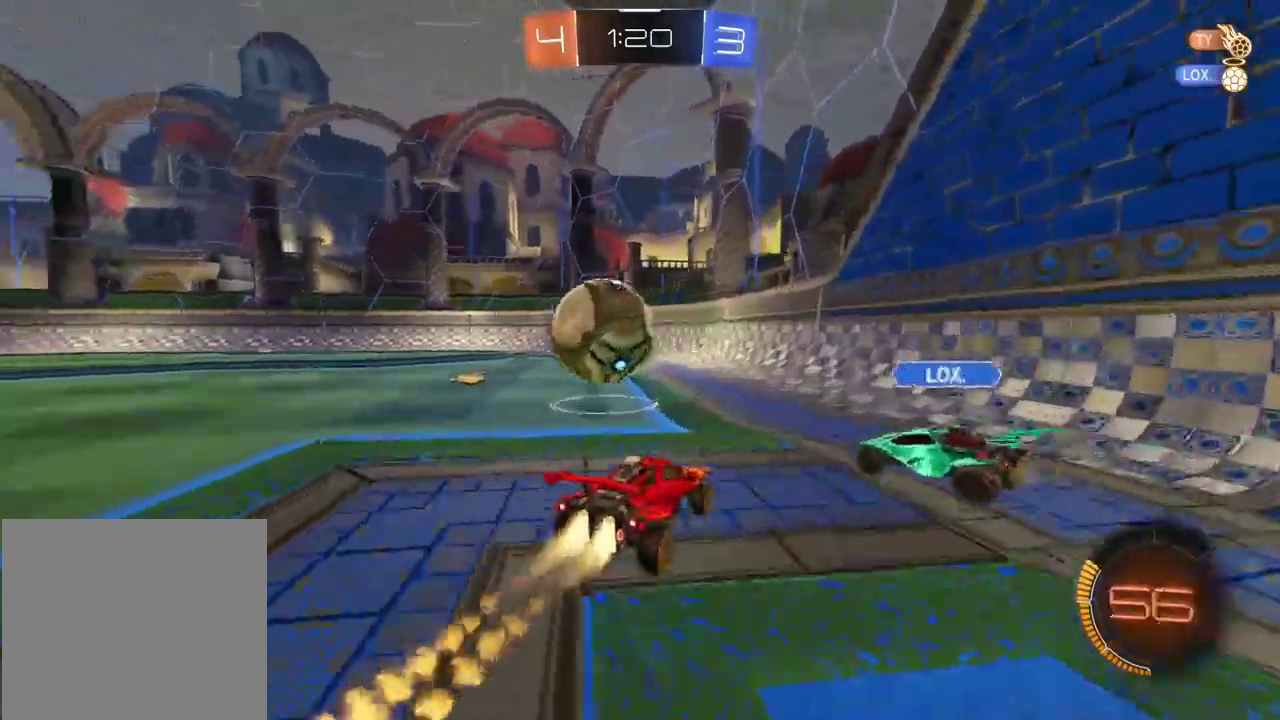
{"buttons": ["R2"], "left_stick": "left", "right_stick": "center", "events": [[133, "left_stick", "right"], [317, "left_stick", "left"]]}
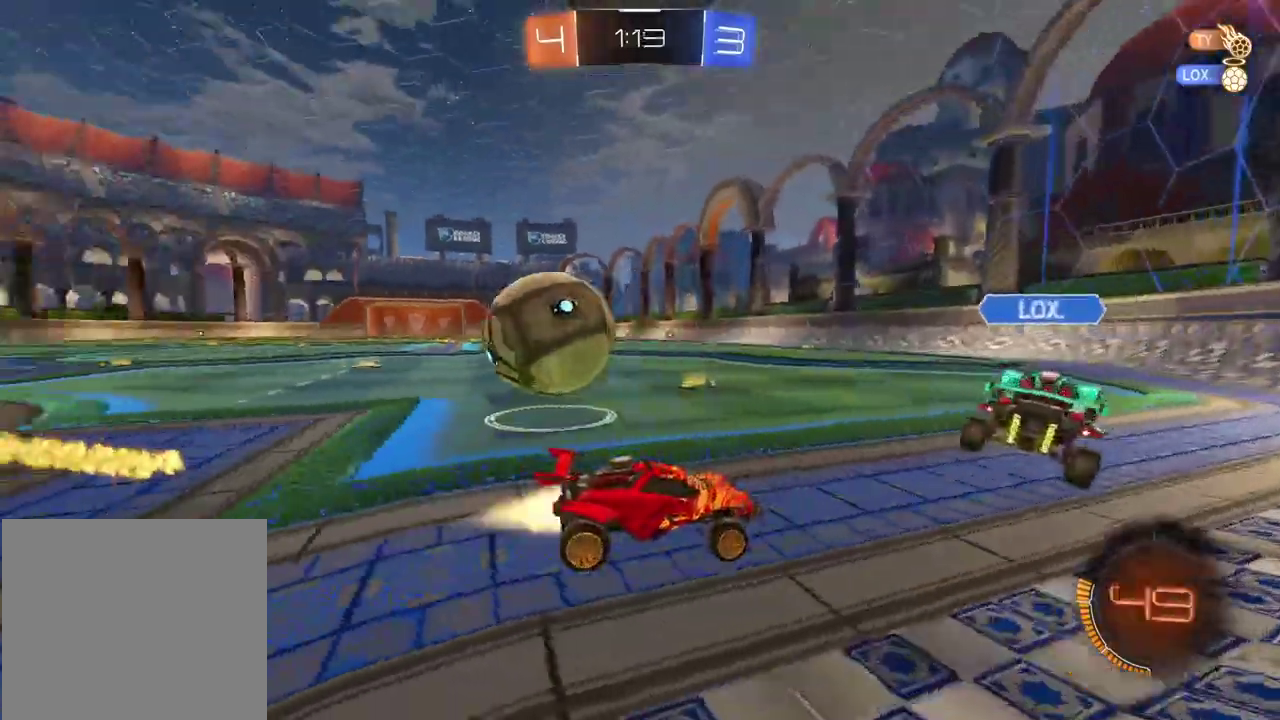
{"buttons": ["R2"], "left_stick": "left", "right_stick": "center", "events": []}
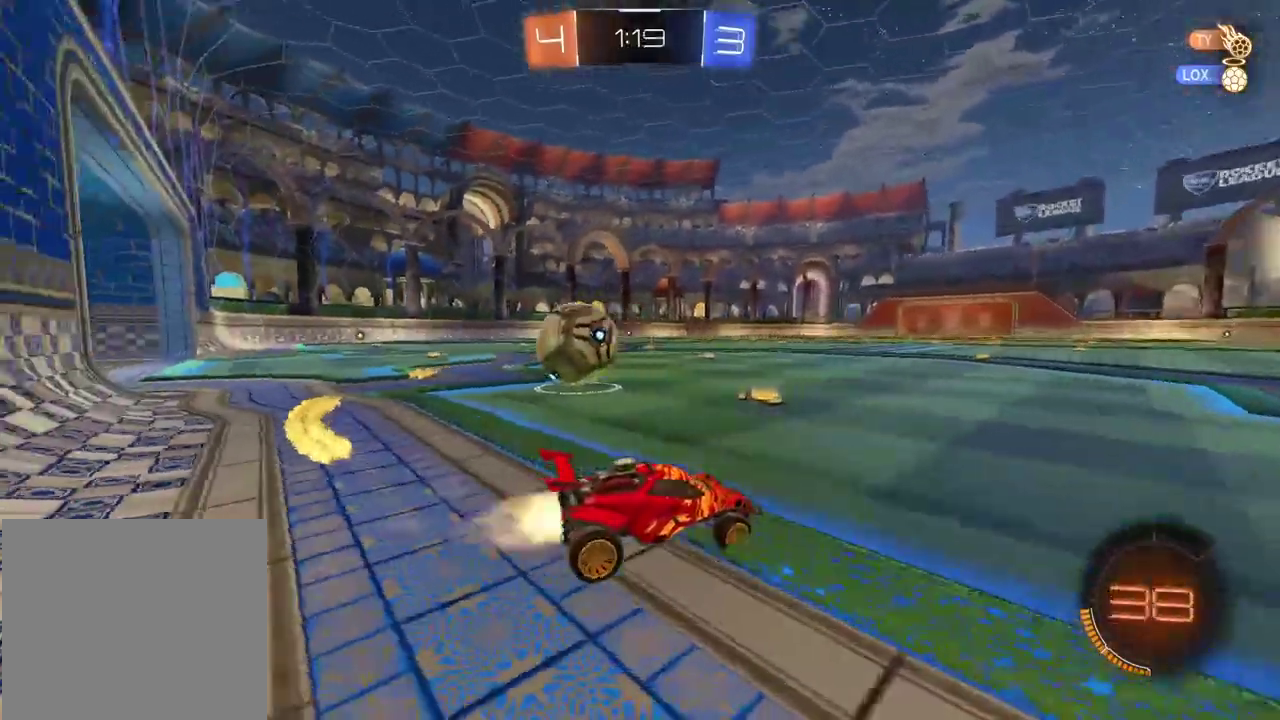
{"buttons": ["R2"], "left_stick": "down-left", "right_stick": "center"}